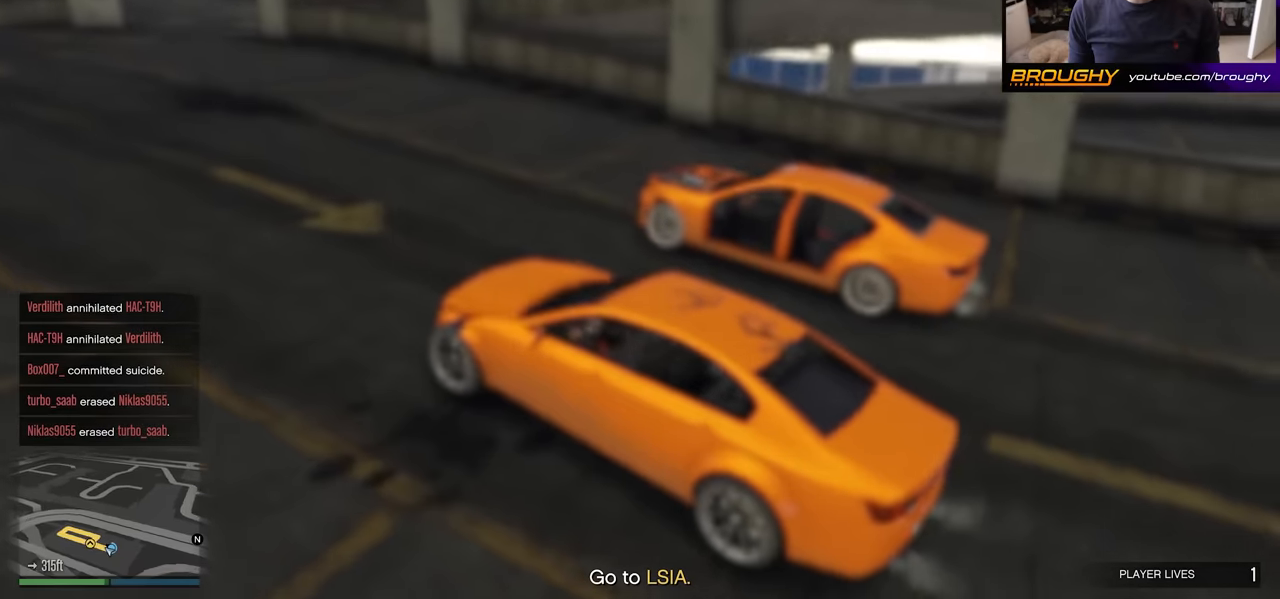
Gameplay with a controller (Xbox layout); each line is a JSON object with the inputs held at the frame after it. "events" lists button and stick changes between this image and that frame as [ms after this image, input, new state], when the widget could be followed in between.
{"buttons": ["R2"], "left_stick": "center", "right_stick": "down-right", "events": [[167, "R2", "up"], [417, "R2", "down"]]}
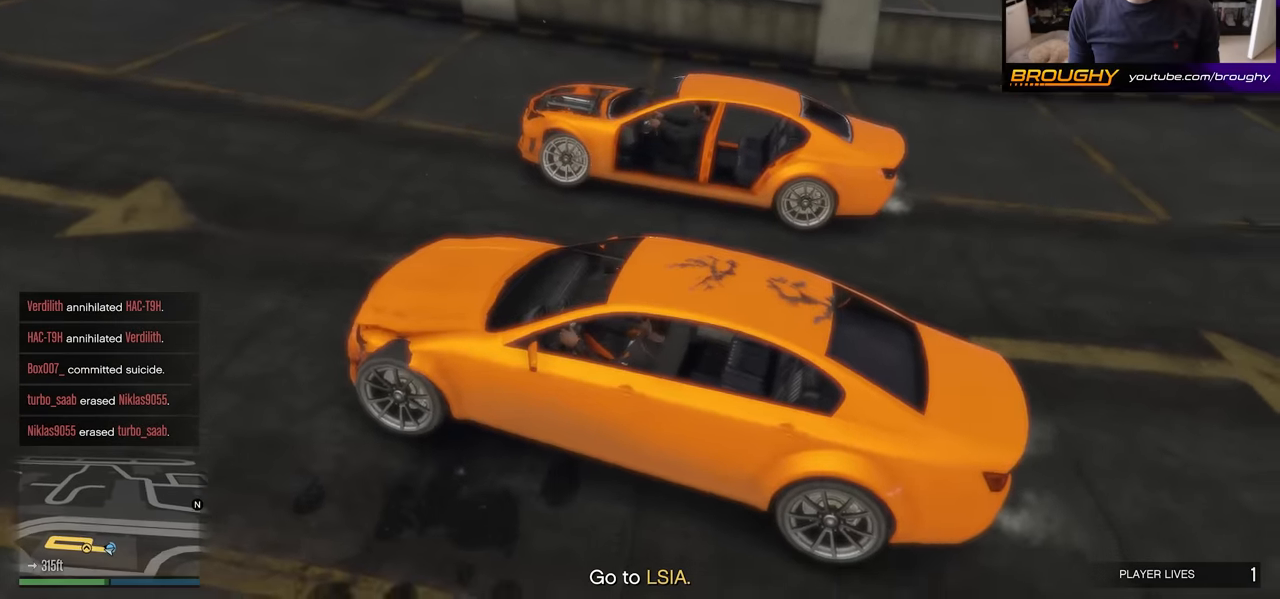
{"buttons": ["R2"], "left_stick": "center", "right_stick": "down-right", "events": [[216, "R2", "up"], [500, "R2", "down"]]}
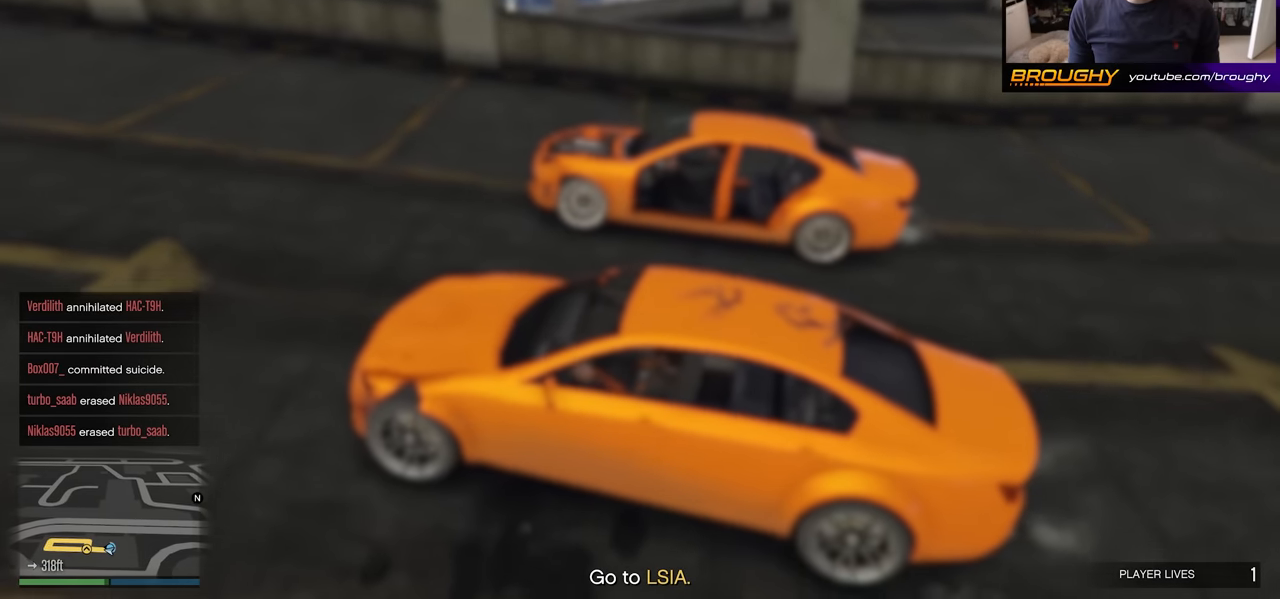
{"buttons": [], "left_stick": "center", "right_stick": "center", "events": [[83, "right_stick", "center"], [333, "R2", "up"]]}
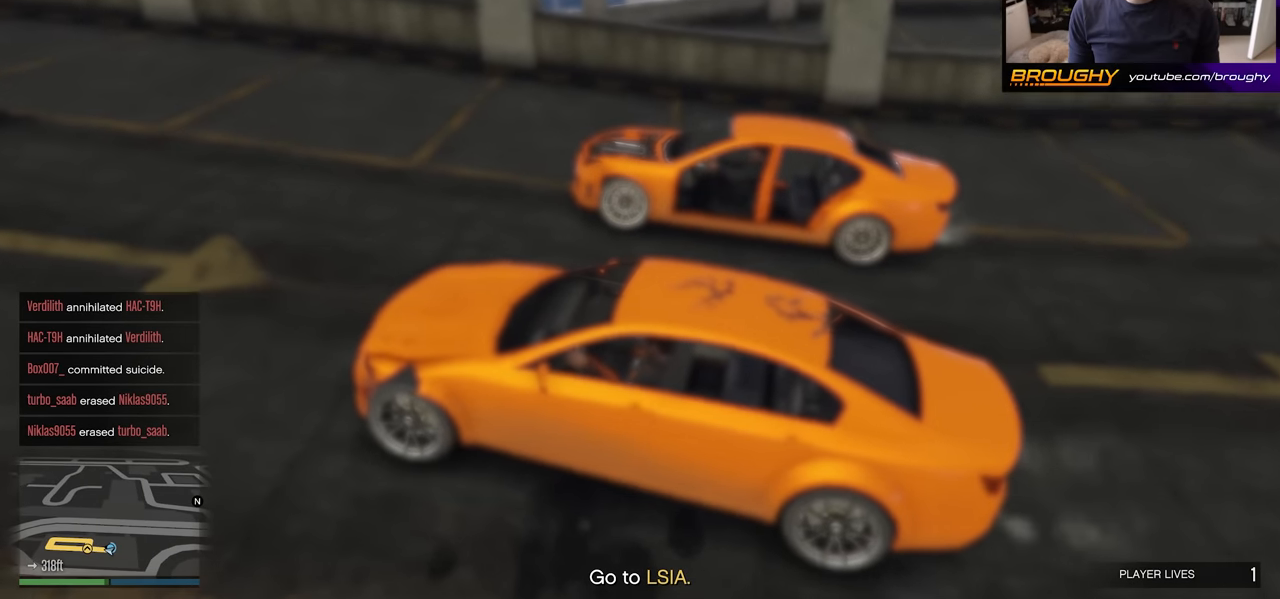
{"buttons": [], "left_stick": "center", "right_stick": "center", "events": [[50, "R2", "down"], [300, "R2", "up"]]}
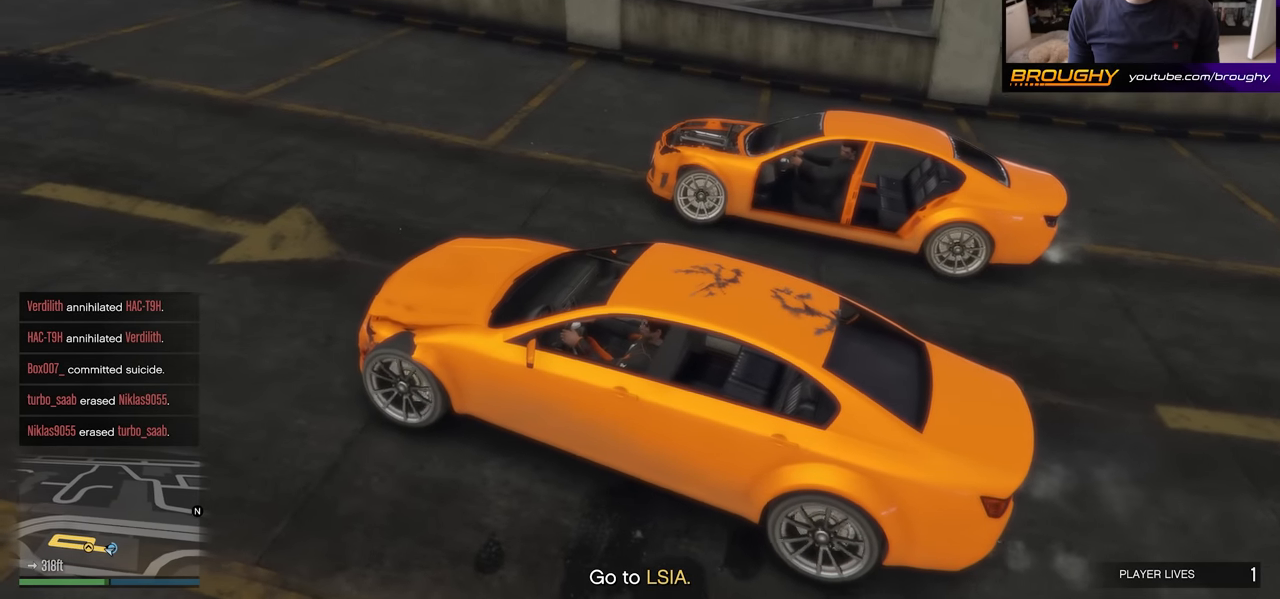
{"buttons": ["R2"], "left_stick": "center", "right_stick": "center", "events": [[100, "R2", "down"]]}
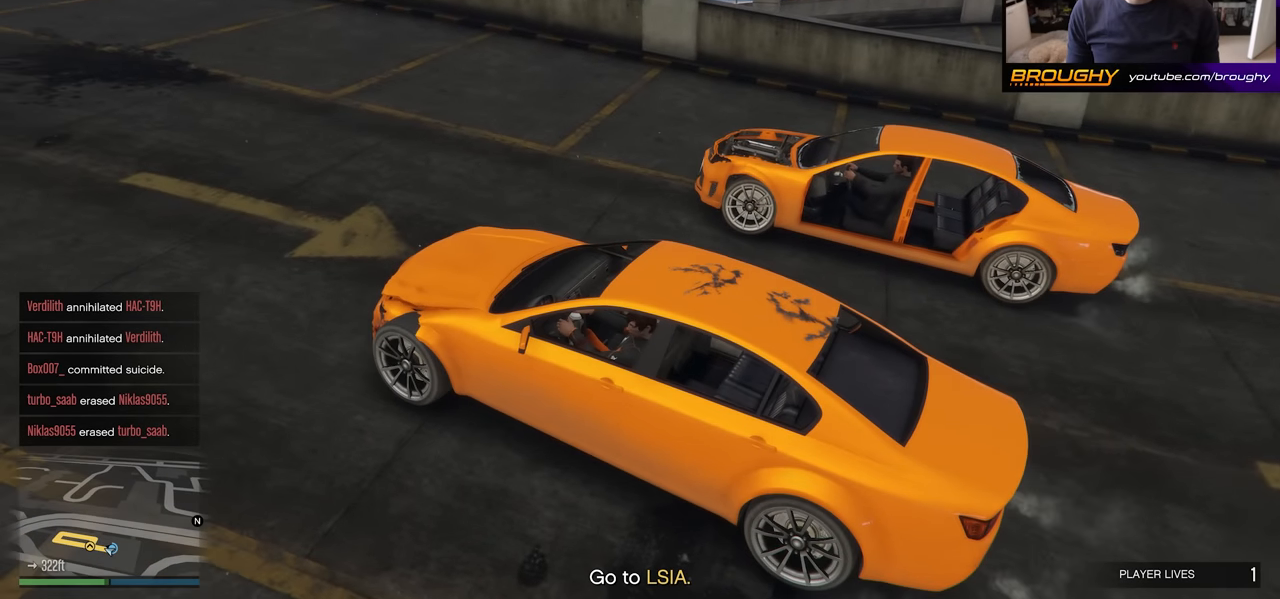
{"buttons": ["R2"], "left_stick": "center", "right_stick": "center", "events": [[216, "R2", "up"], [400, "R2", "down"]]}
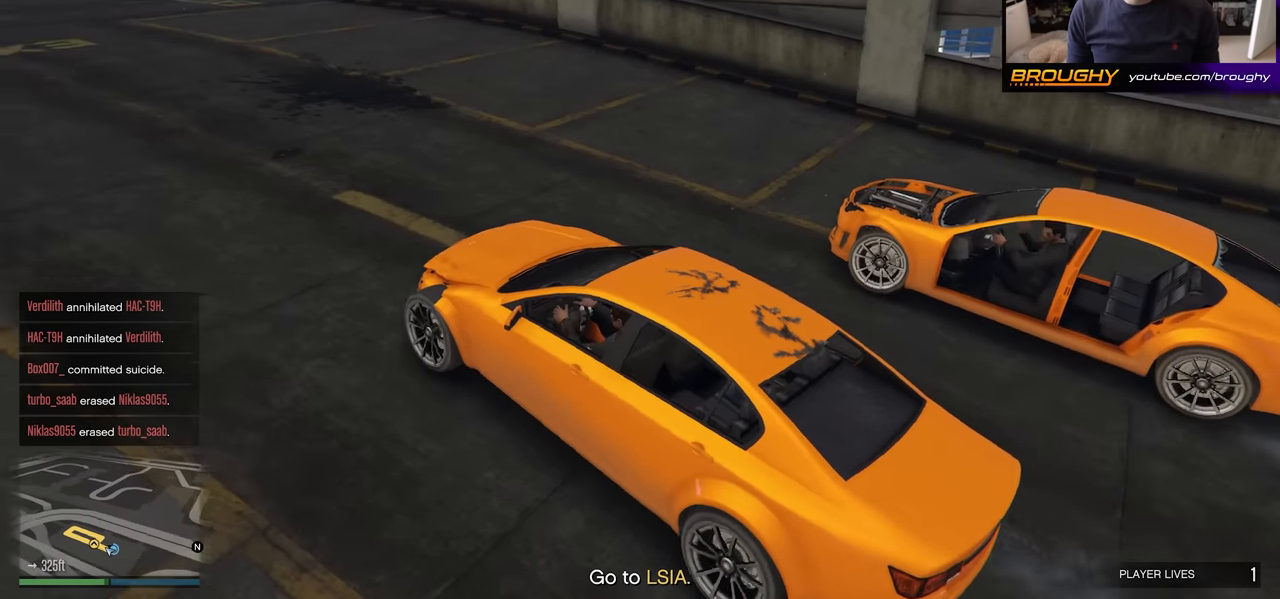
{"buttons": ["R2"], "left_stick": "center", "right_stick": "center", "events": []}
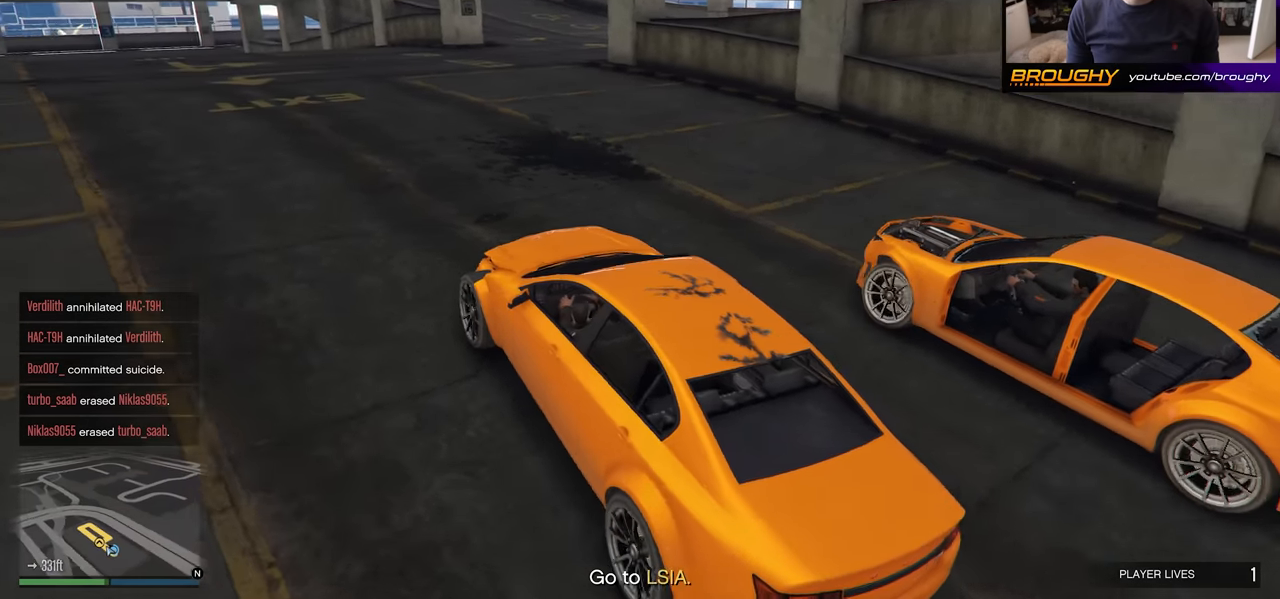
{"buttons": ["R2"], "left_stick": "center", "right_stick": "center", "events": []}
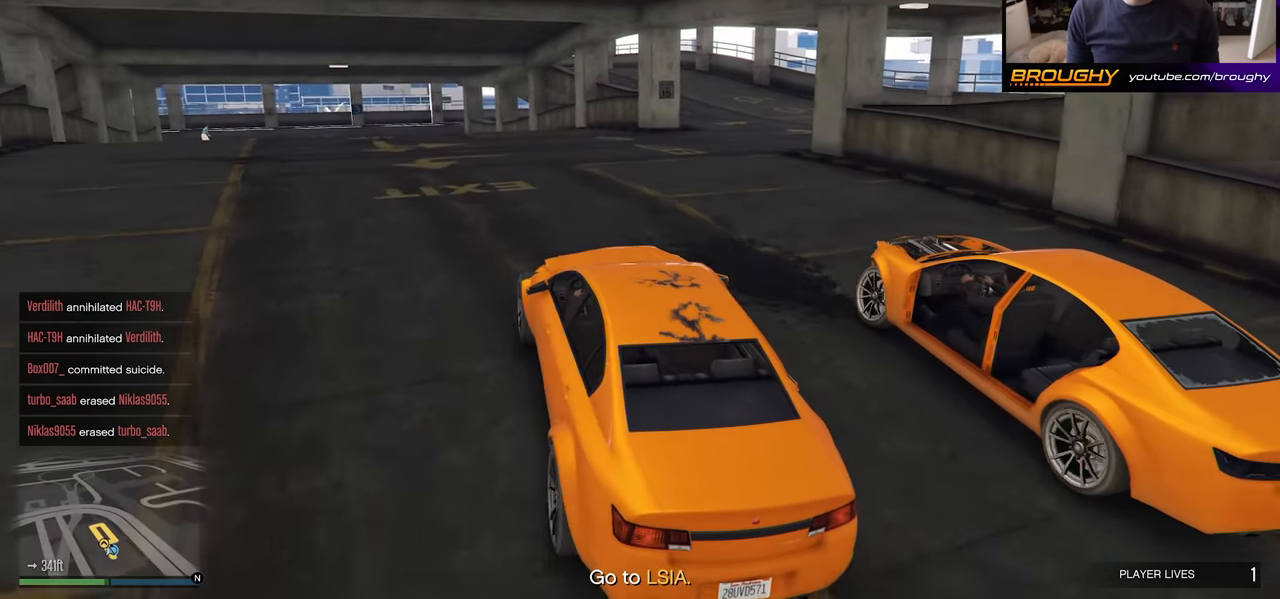
{"buttons": ["R2"], "left_stick": "center", "right_stick": "center", "events": [[83, "R2", "up"], [116, "left_stick", "right"], [400, "R2", "down"], [433, "left_stick", "center"]]}
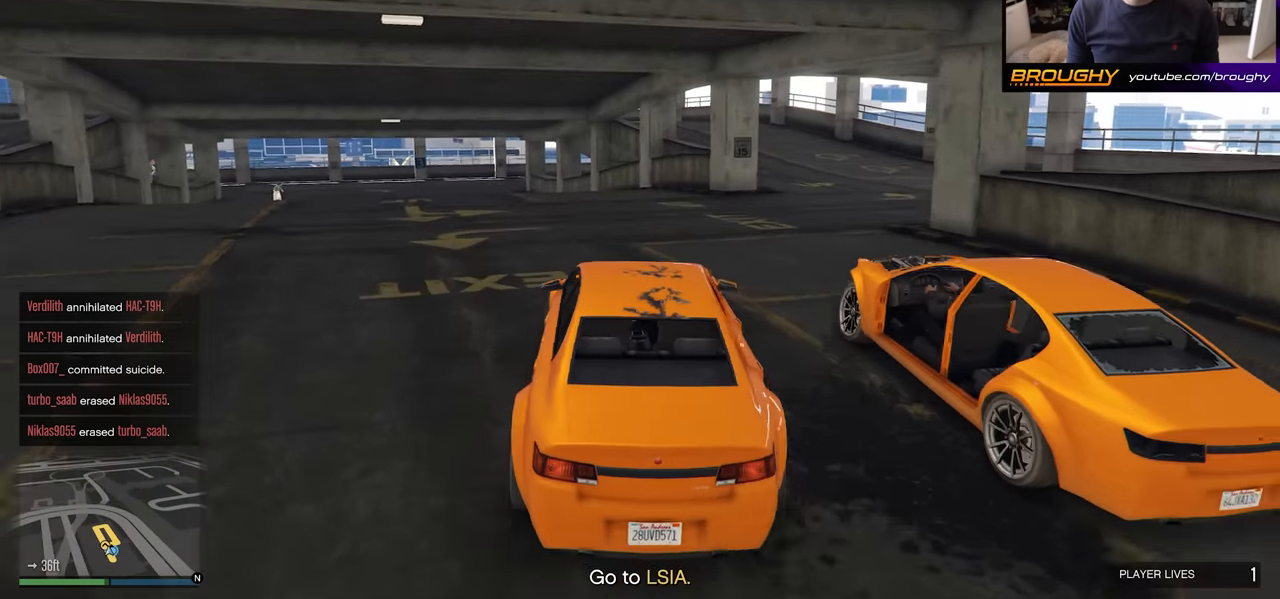
{"buttons": [], "left_stick": "center", "right_stick": "center"}
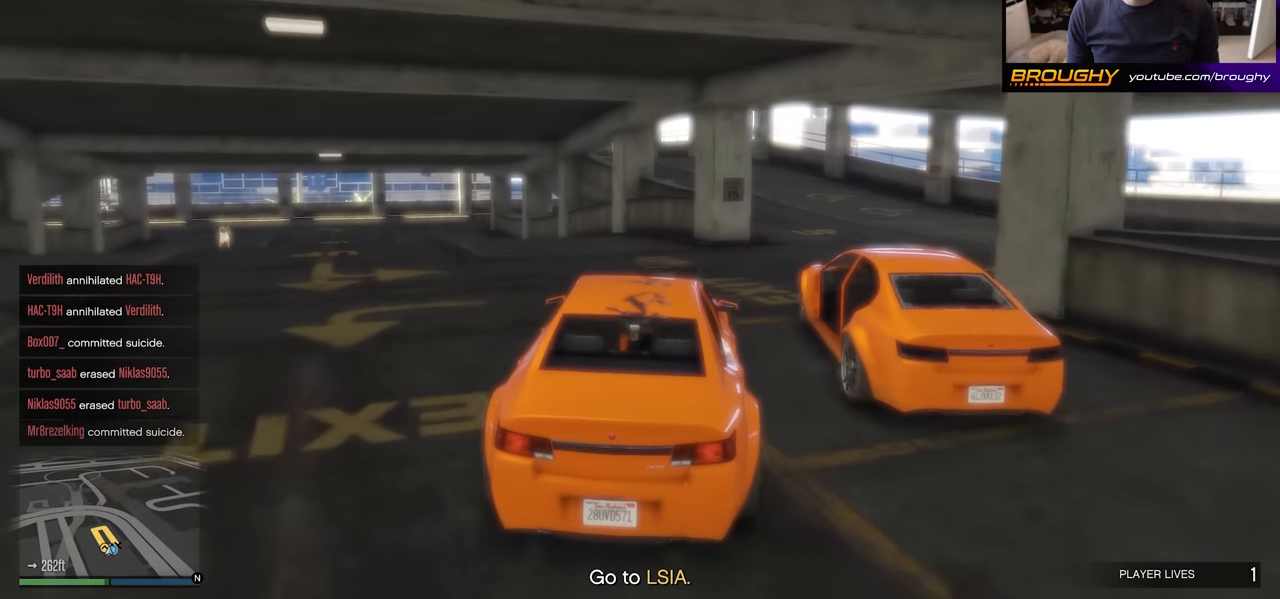
{"buttons": ["R2"], "left_stick": "right", "right_stick": "center", "events": [[150, "left_stick", "right"], [250, "R2", "down"], [333, "left_stick", "center"], [483, "left_stick", "right"]]}
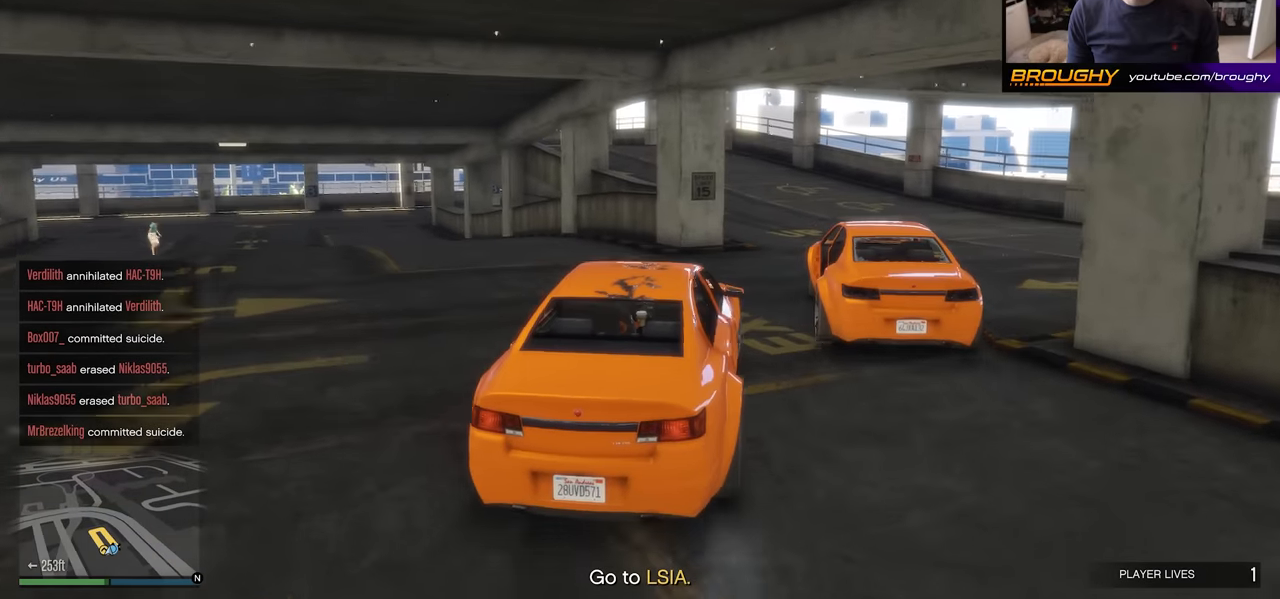
{"buttons": [], "left_stick": "right", "right_stick": "center", "events": [[183, "R2", "up"], [200, "left_stick", "center"], [417, "left_stick", "right"]]}